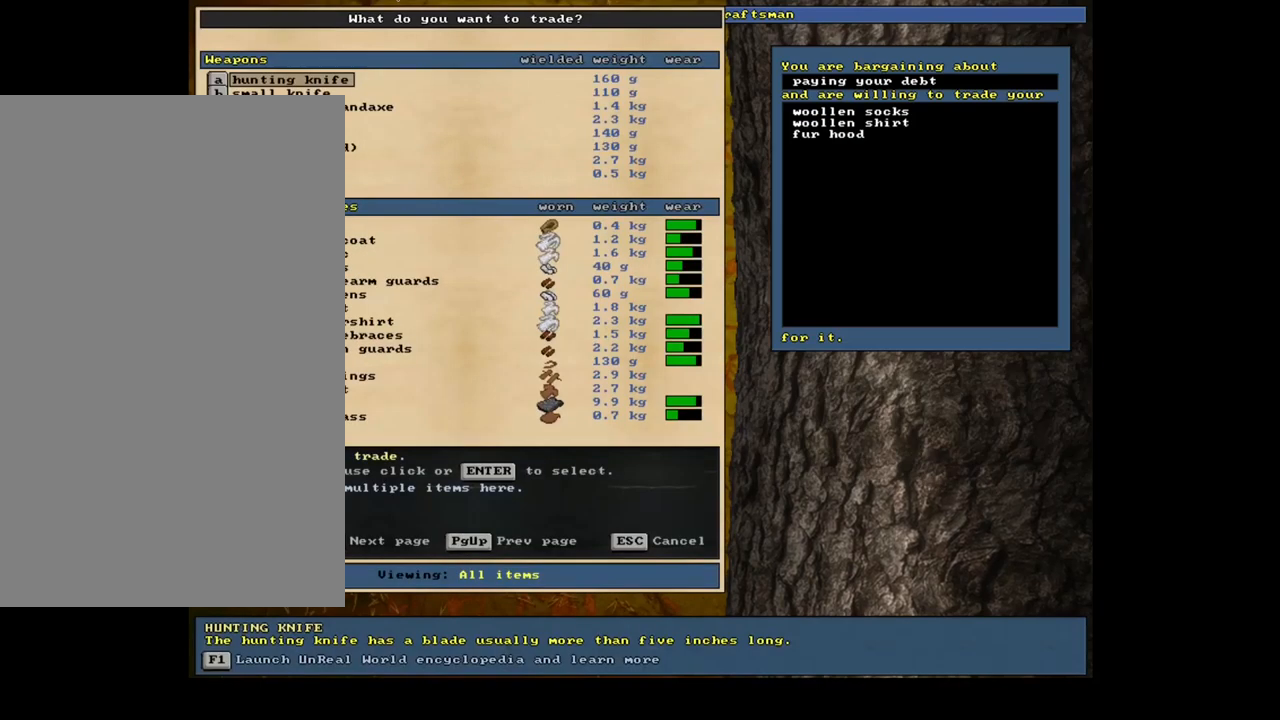
Gameplay with keyboard and mouse; each line is a JSON object with the keys and mouse buttons held at the frame after it. "events" lists presses ("down") and releases ("up") of ".", "/", "0", "1", "2", "3", "4", "5", "6", "7", "8", "9", "a", "alt_l", "alt_r", "b", "backslash", "backspace", "c", "caps_lock", "comma", "ctrl_l", "ctrl_r", "d", "down", "e", "equals", "escape", "f", "f1", "f10", "f11", "f12", "f2", "f3", "f4", "f5", "f6", "f7", "f8", "f9", "g", "h", "i", "j", "k", "l", "lbracket", "left", "m", "minus", "n", "num0", "num1", "num2", "num3", "num4", "num5", "num6", "num7", "num8", "num9", "o", "p", "q", "quote", "r", "rbracket", "return", "right", "s", "semicolon", "shift_l", "shift_r", "space", "super", "t", "tab", "tilde", "u", "up", "v", "w", "x", "y", "z", "mouse_left", "mouse_wheel", "mouse_right", "mouse_mb4" and "mouse_mb5" between this image and that frame as [ms after this image, input, new state], when the widget could be followed in between. "mouse_left", "mouse_wheel", "mouse_right", "mouse_mb4", "mouse_mb5" = the "left", "wheel", "right", "mb4", "mb5" buttons of the "mouse" list. No other keys are recorded. "wheel" means that the mouse wheel is clicked or scrolled. Mouse movement is not recorded. Not read: other_keys.
{"keys": ["a"], "mouse": [], "events": [[34, "return", "up"], [300, "tab", "down"], [350, "tab", "up"], [484, "a", "down"]]}
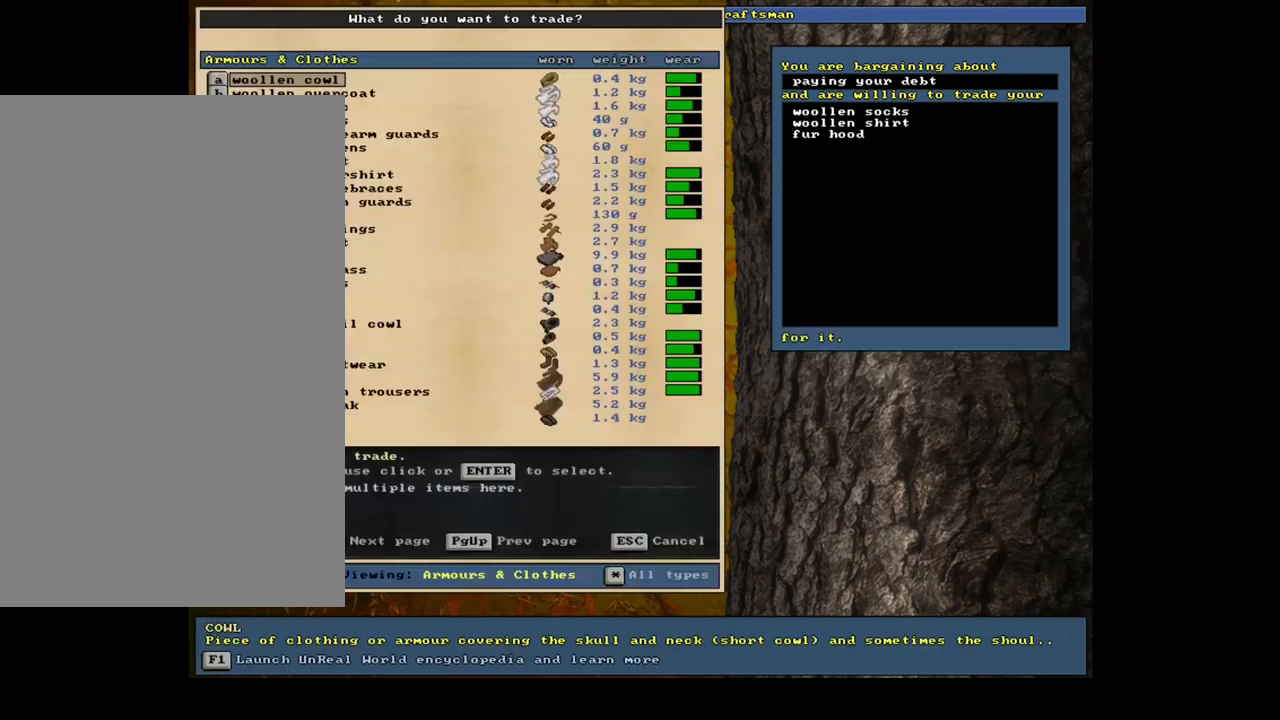
{"keys": [], "mouse": [], "events": [[67, "a", "up"]]}
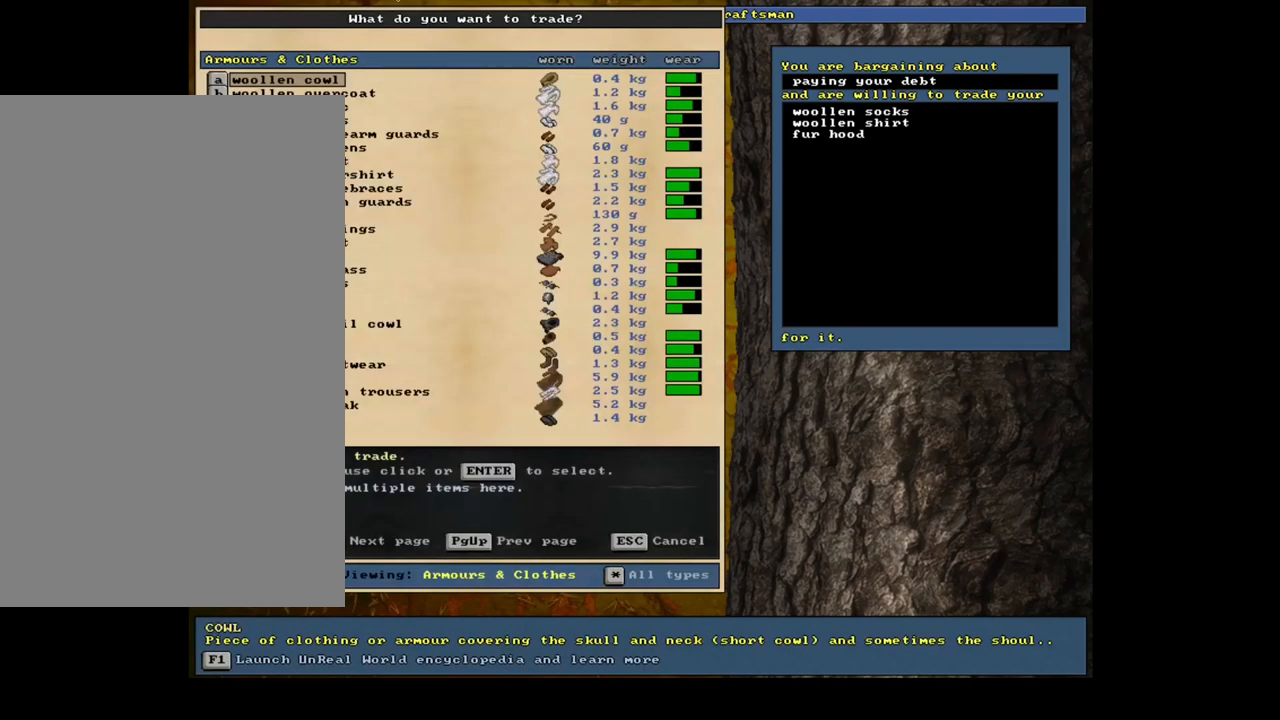
{"keys": [], "mouse": [], "events": [[150, "down", "down"], [484, "down", "up"]]}
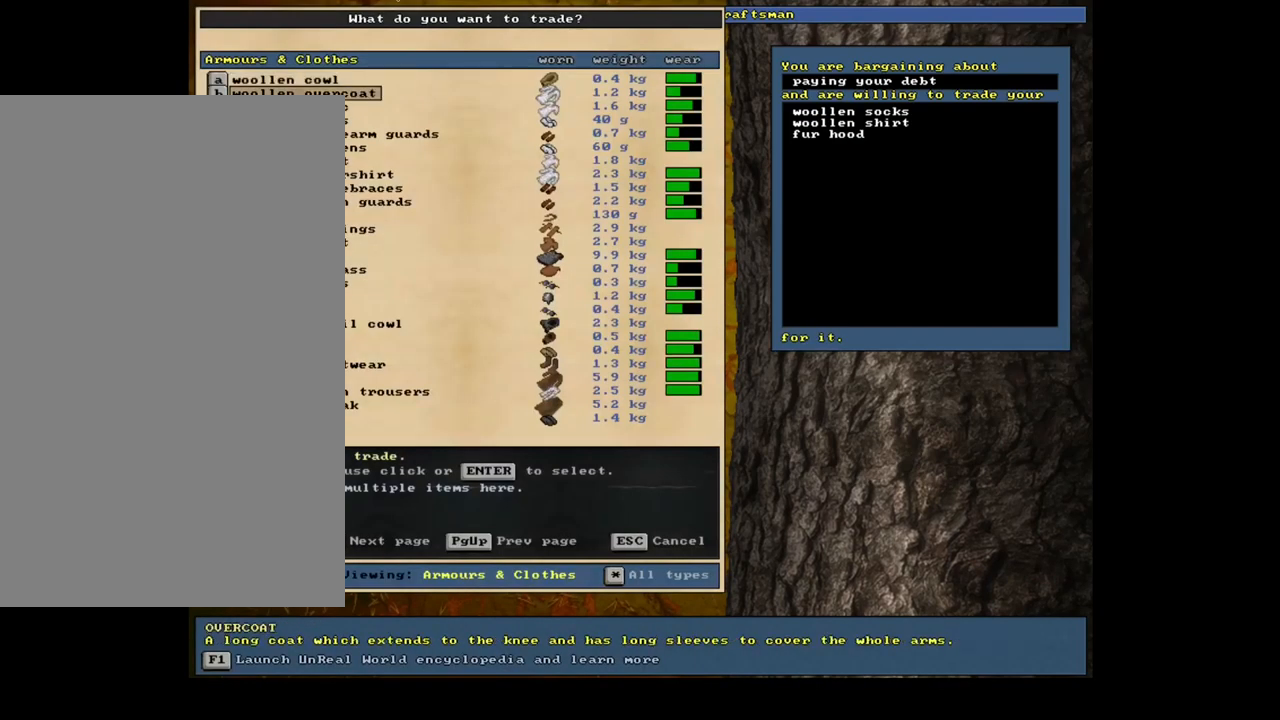
{"keys": [], "mouse": [], "events": []}
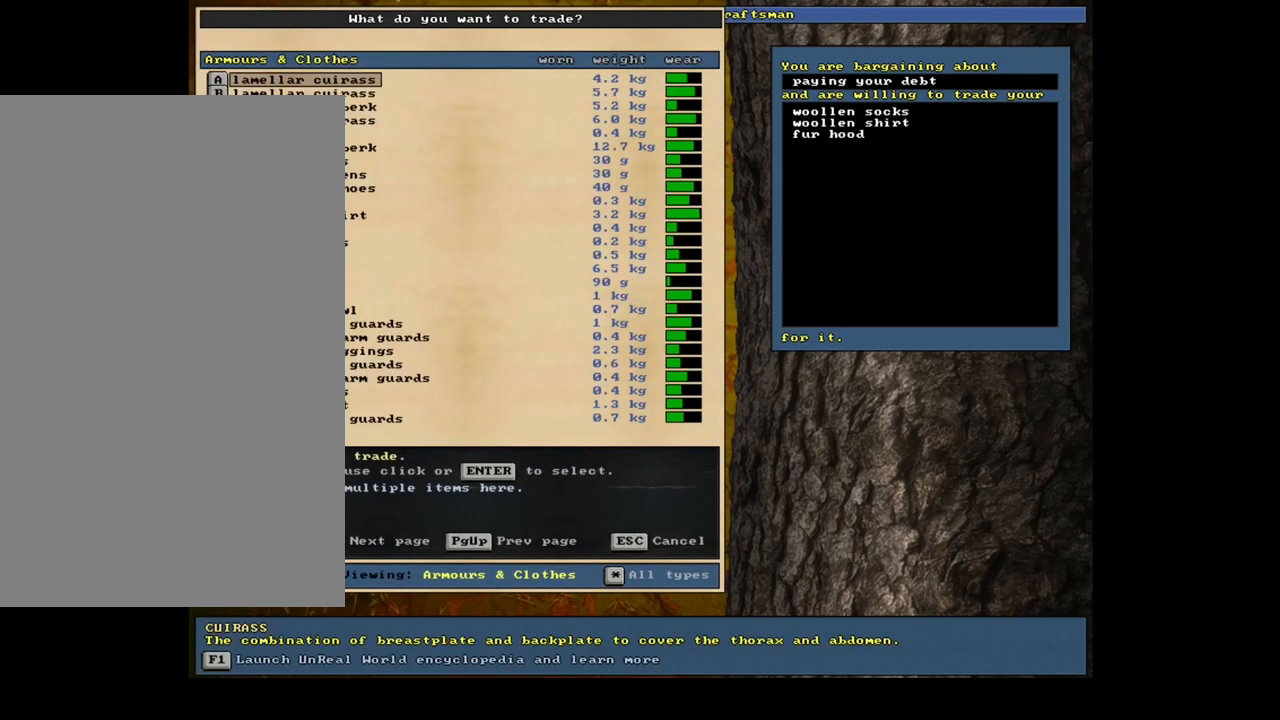
{"keys": [], "mouse": [], "events": [[84, "down", "down"], [267, "down", "up"], [334, "down", "down"], [400, "down", "up"]]}
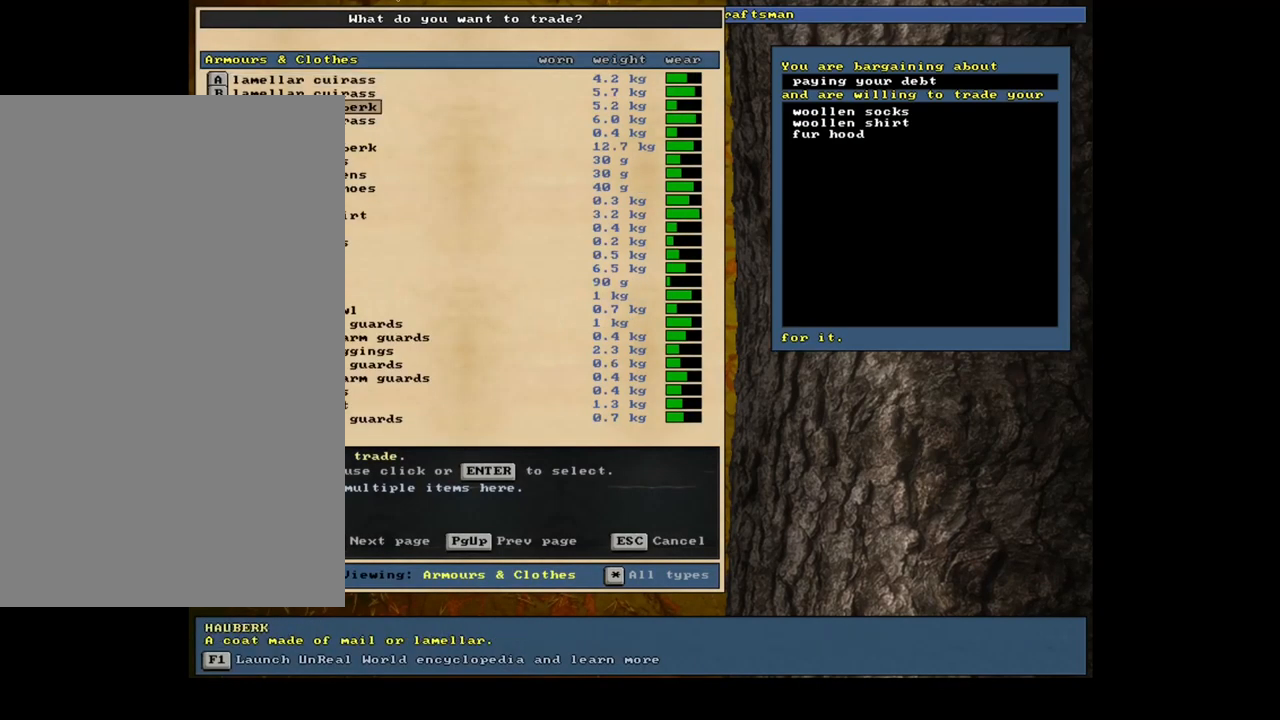
{"keys": ["return"], "mouse": [], "events": [[17, "down", "down"], [100, "down", "up"], [200, "down", "down"], [267, "down", "up"], [500, "return", "down"]]}
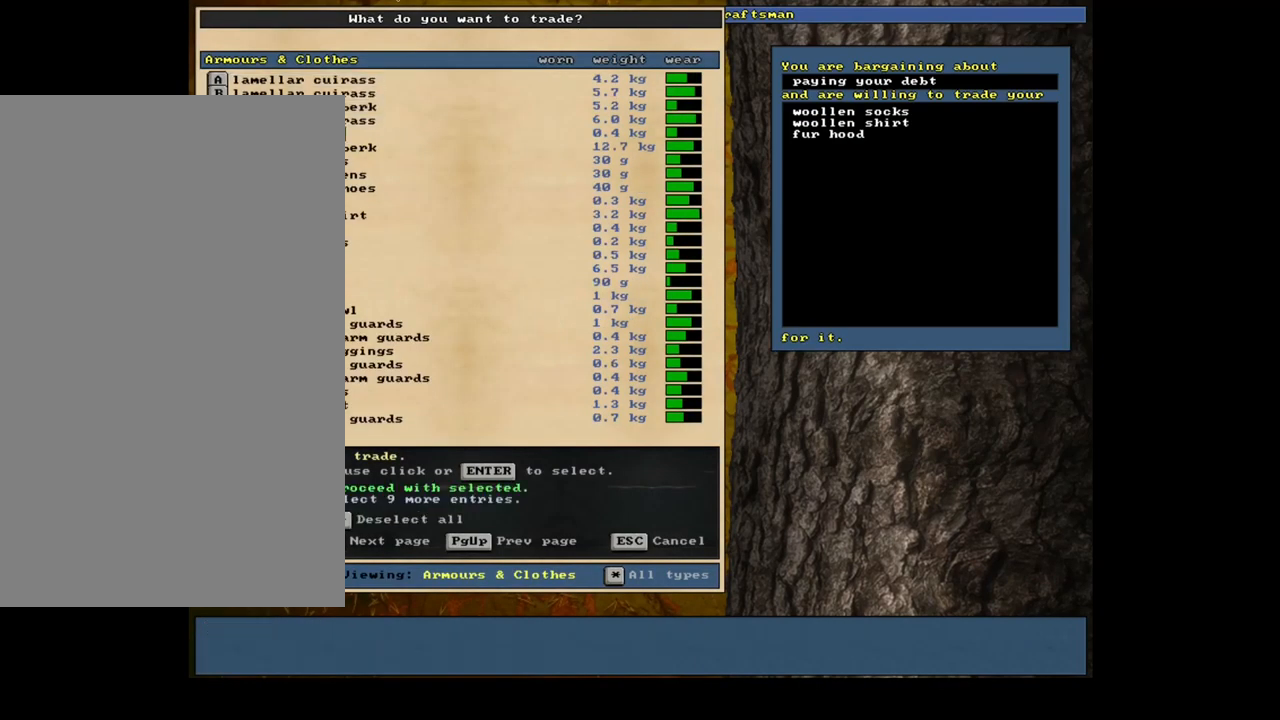
{"keys": ["down"], "mouse": [], "events": [[100, "return", "up"], [400, "down", "down"]]}
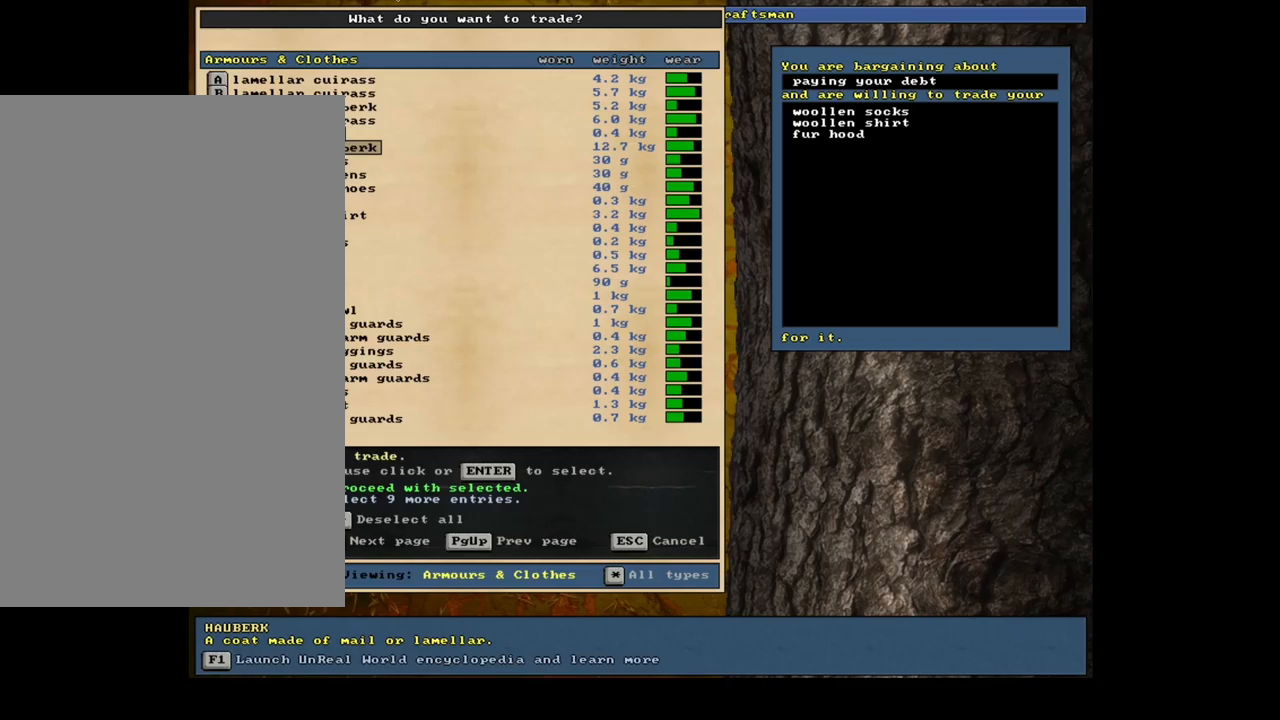
{"keys": ["return"], "mouse": [], "events": [[50, "down", "up"], [167, "down", "down"], [250, "down", "up"], [467, "return", "down"]]}
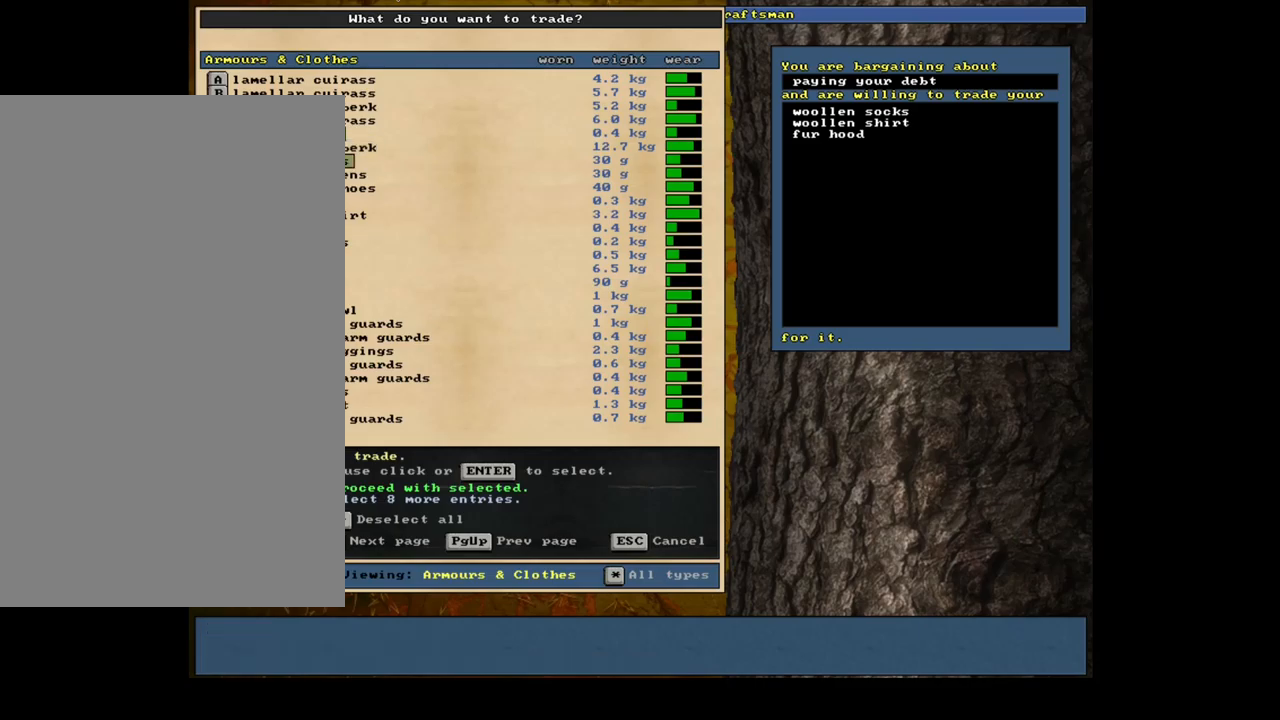
{"keys": [], "mouse": [], "events": [[67, "return", "up"], [233, "down", "down"], [300, "down", "up"], [333, "return", "down"], [433, "return", "up"]]}
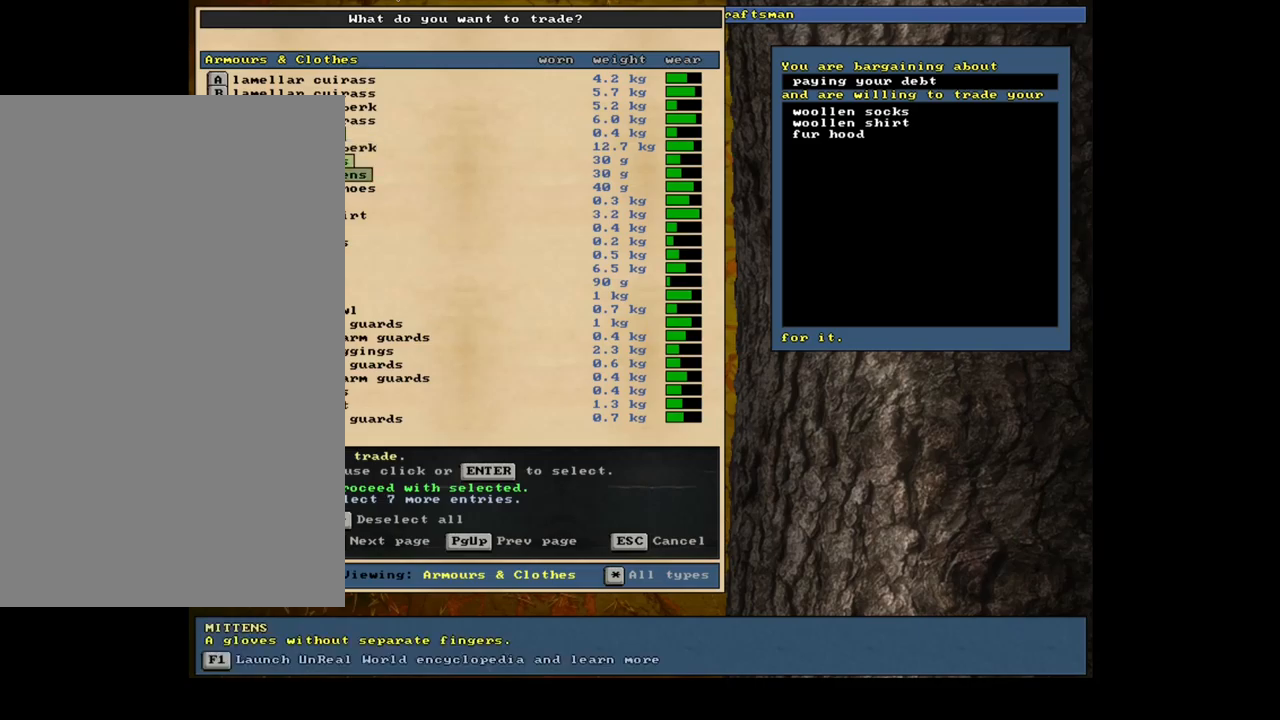
{"keys": [], "mouse": [], "events": [[17, "space", "down"], [83, "space", "up"]]}
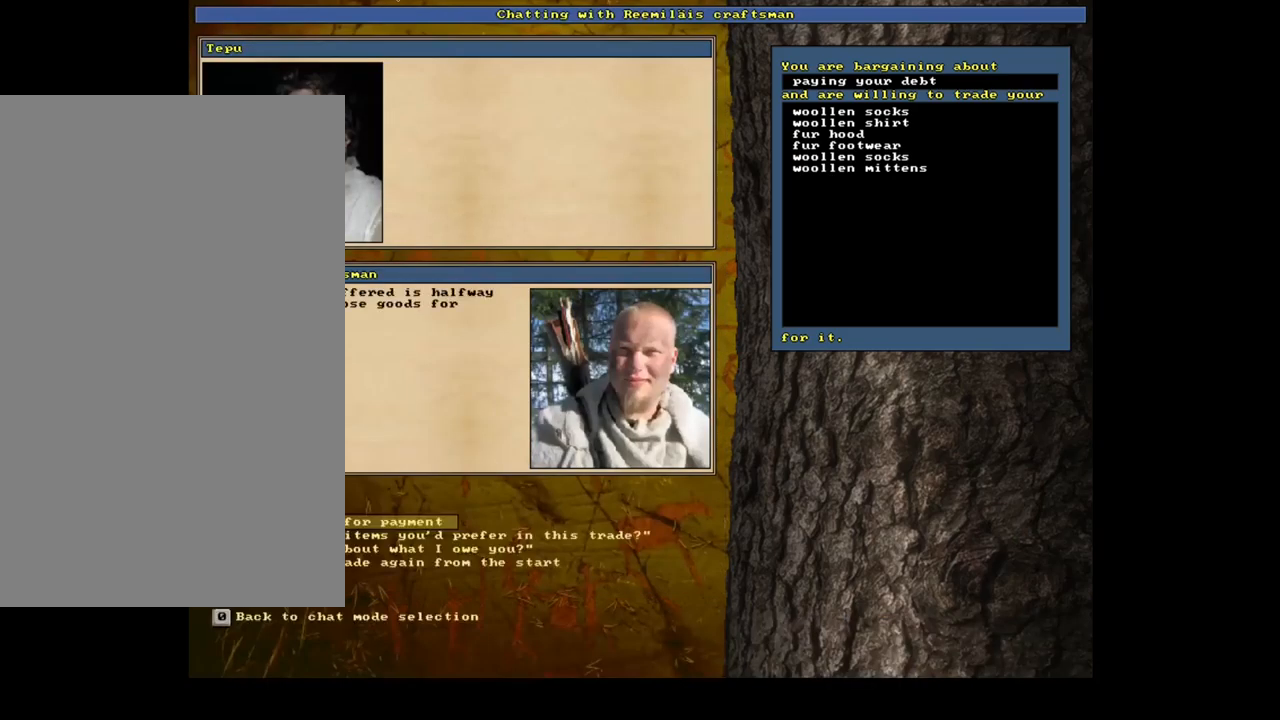
{"keys": [], "mouse": [], "events": [[267, "down", "down"], [350, "down", "up"], [400, "return", "down"], [500, "return", "up"]]}
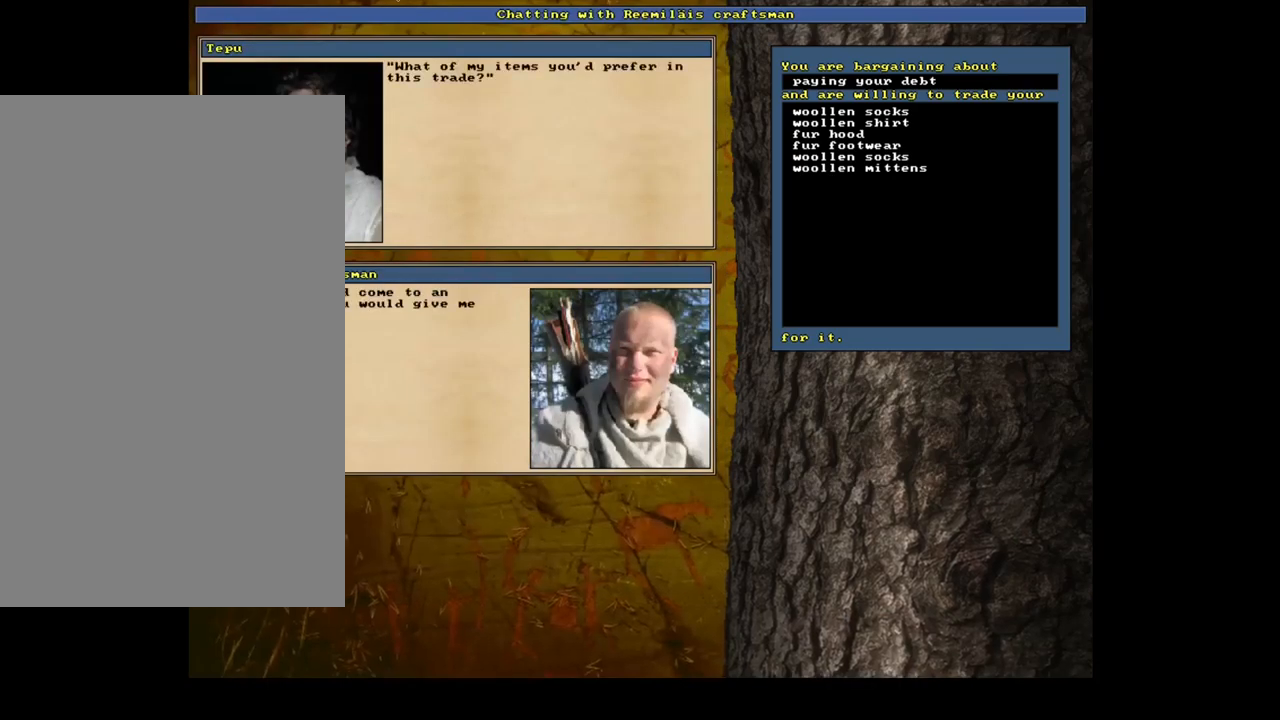
{"keys": [], "mouse": [], "events": []}
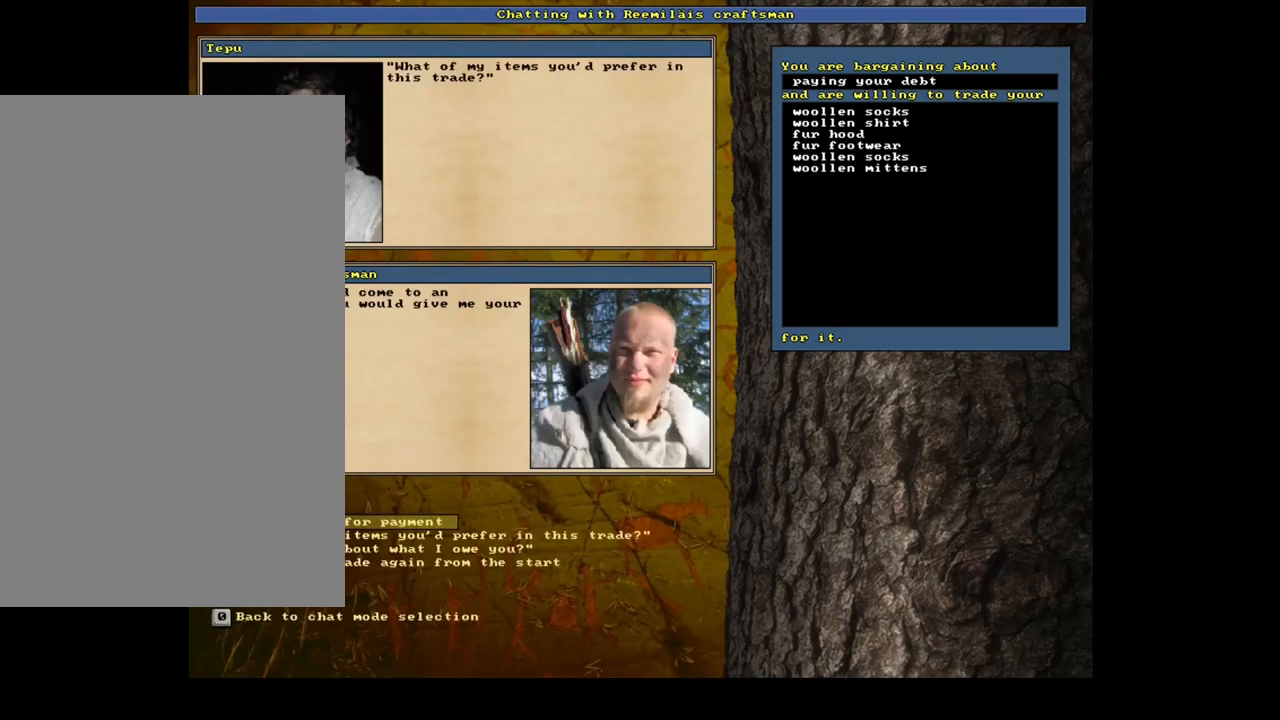
{"keys": ["return"], "mouse": [], "events": [[500, "return", "down"]]}
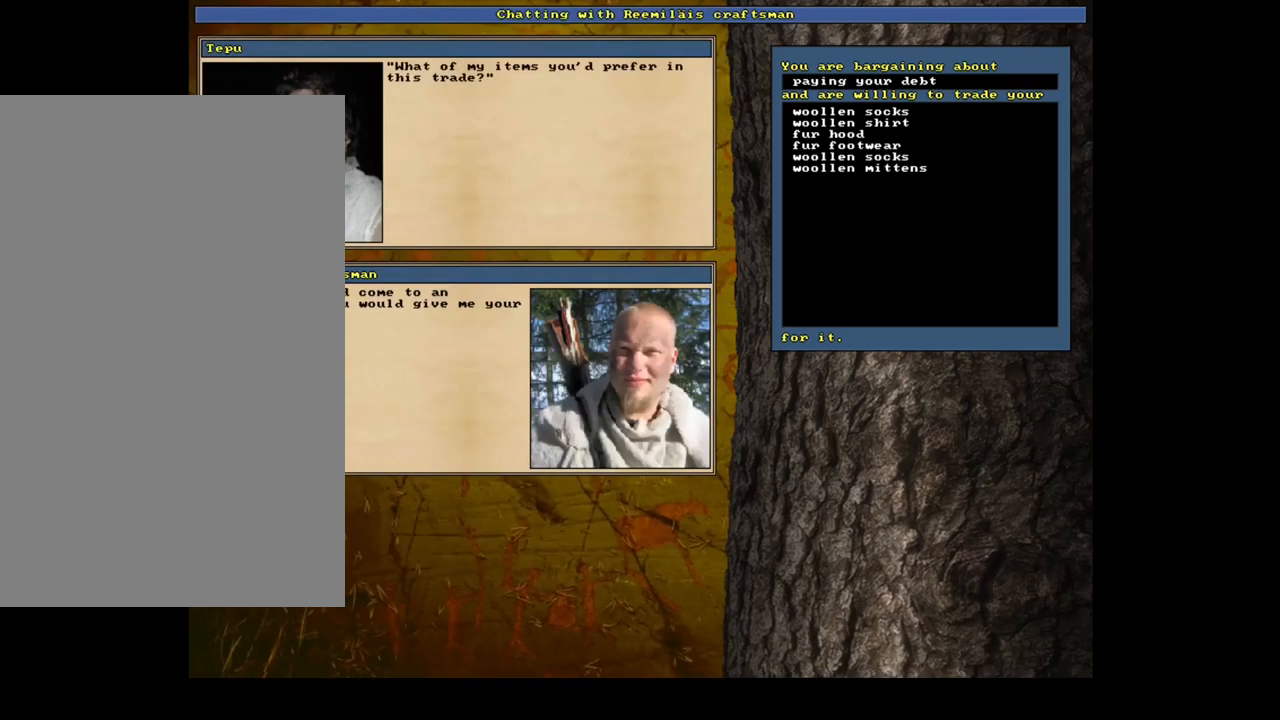
{"keys": ["a"], "mouse": [], "events": [[83, "return", "up"], [250, "tab", "down"], [317, "tab", "up"], [450, "a", "down"]]}
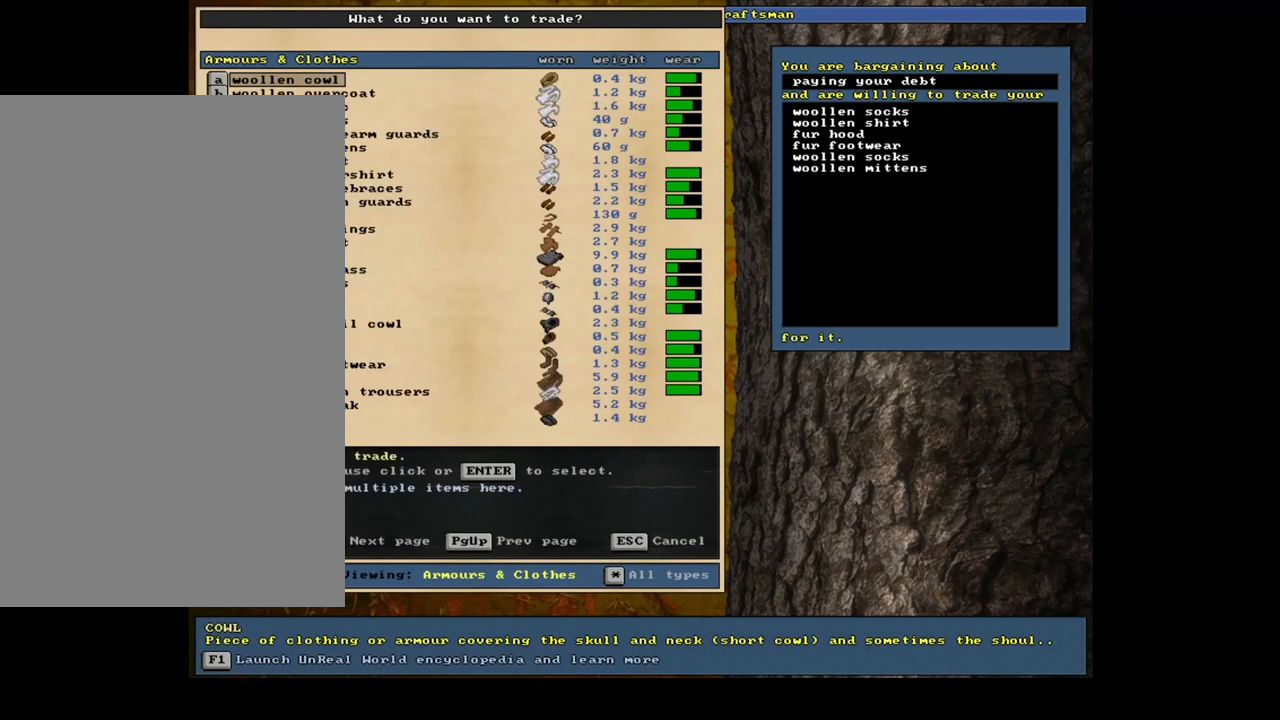
{"keys": [], "mouse": [], "events": [[50, "a", "up"]]}
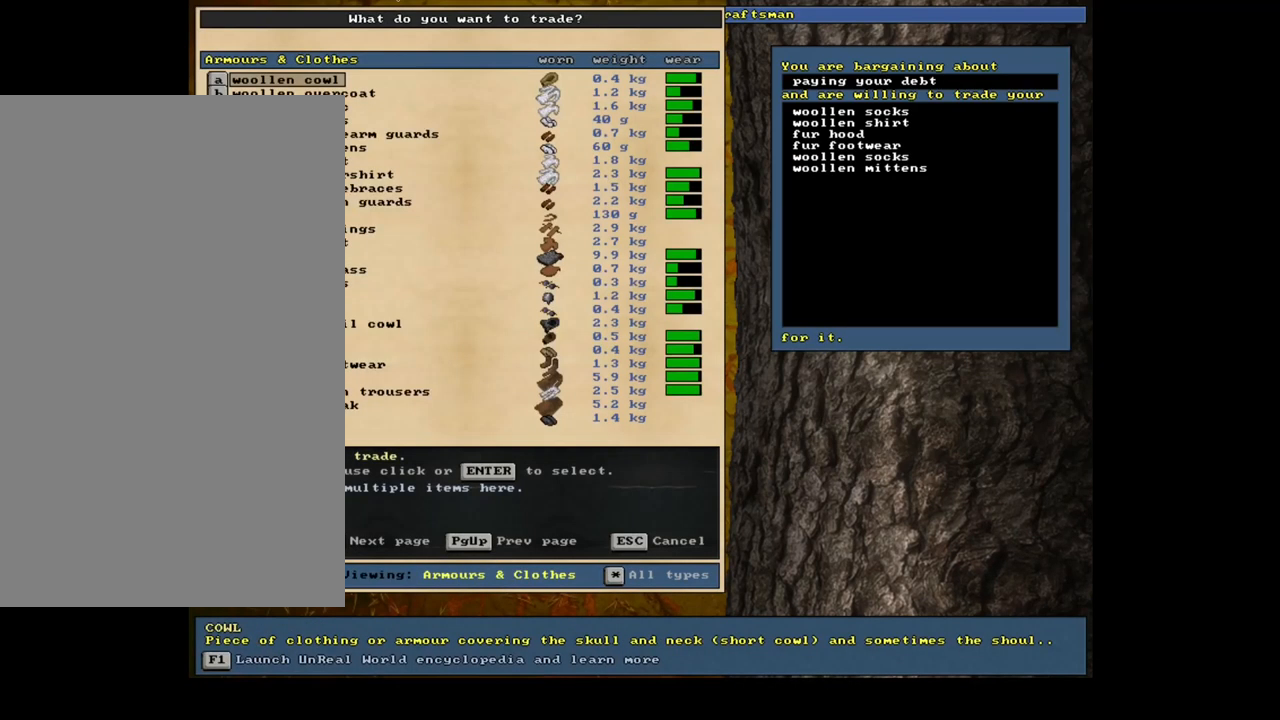
{"keys": ["down"], "mouse": [], "events": [[483, "down", "down"]]}
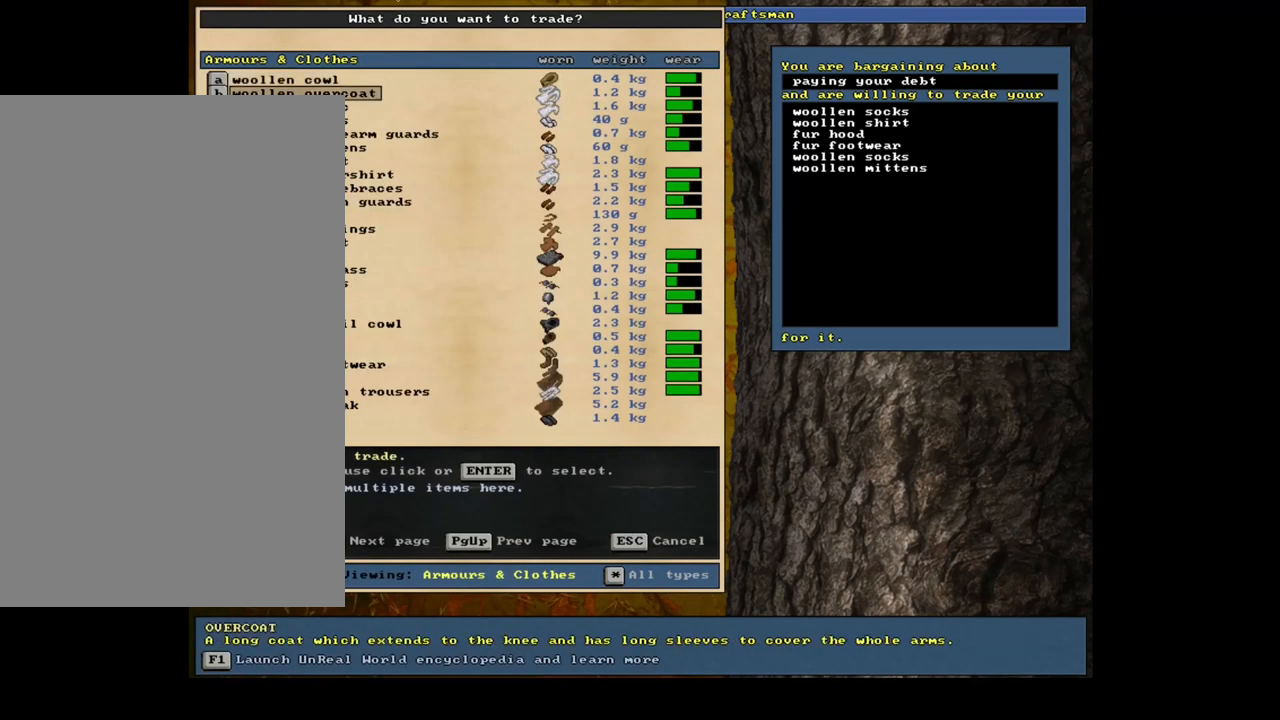
{"keys": [], "mouse": [], "events": [[500, "down", "up"]]}
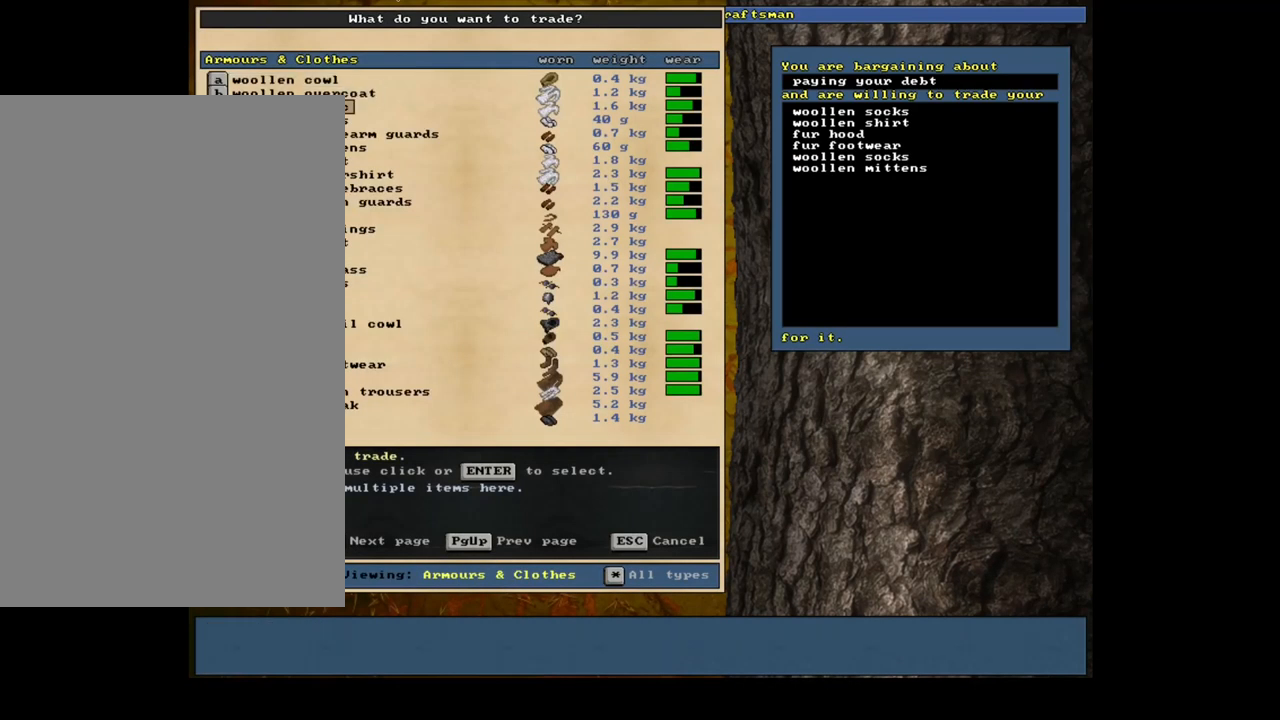
{"keys": [], "mouse": [], "events": [[17, "down", "down"], [50, "down", "up"], [67, "down", "down"], [84, "down", "up"], [100, "down", "down"], [117, "down", "up"], [134, "down", "down"], [167, "down", "up"], [184, "down", "down"], [200, "down", "up"], [217, "down", "down"], [234, "down", "up"], [250, "down", "down"], [284, "down", "up"], [300, "down", "down"], [317, "down", "up"], [334, "down", "down"], [350, "down", "up"], [367, "down", "down"], [384, "down", "up"], [400, "down", "down"], [417, "down", "up"], [434, "down", "down"], [450, "down", "up"]]}
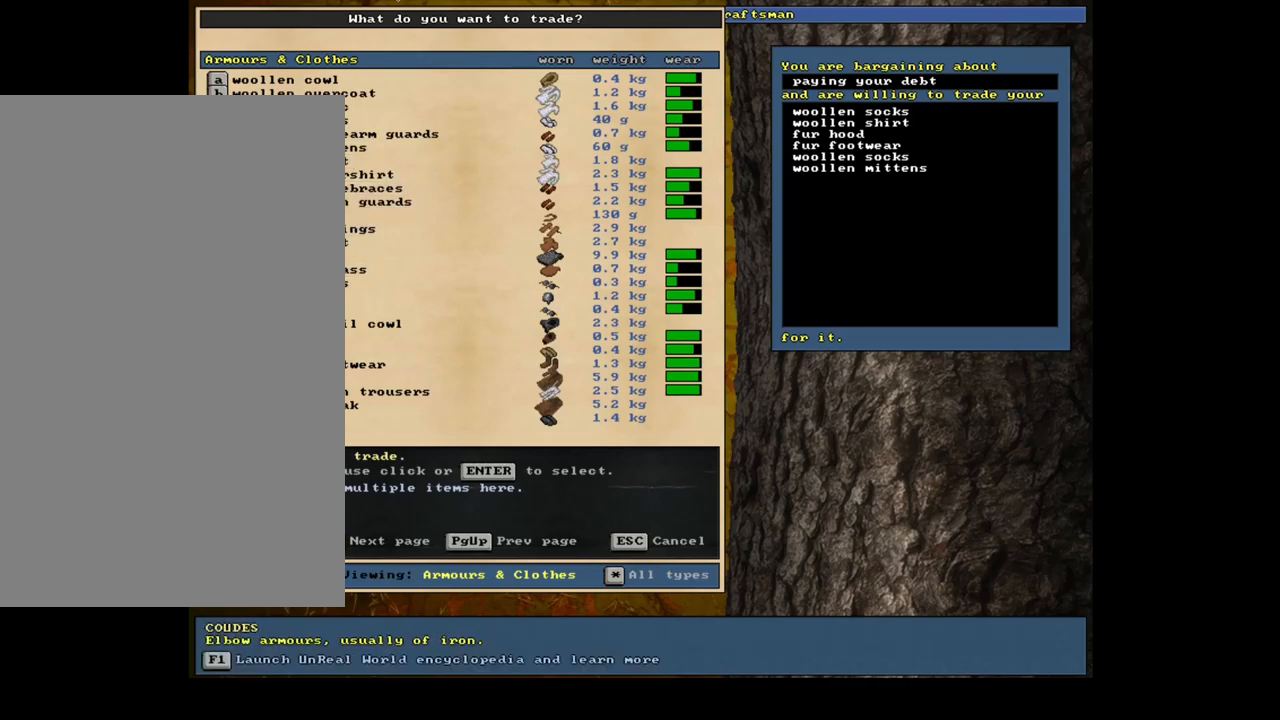
{"keys": ["up"], "mouse": [], "events": [[450, "up", "down"]]}
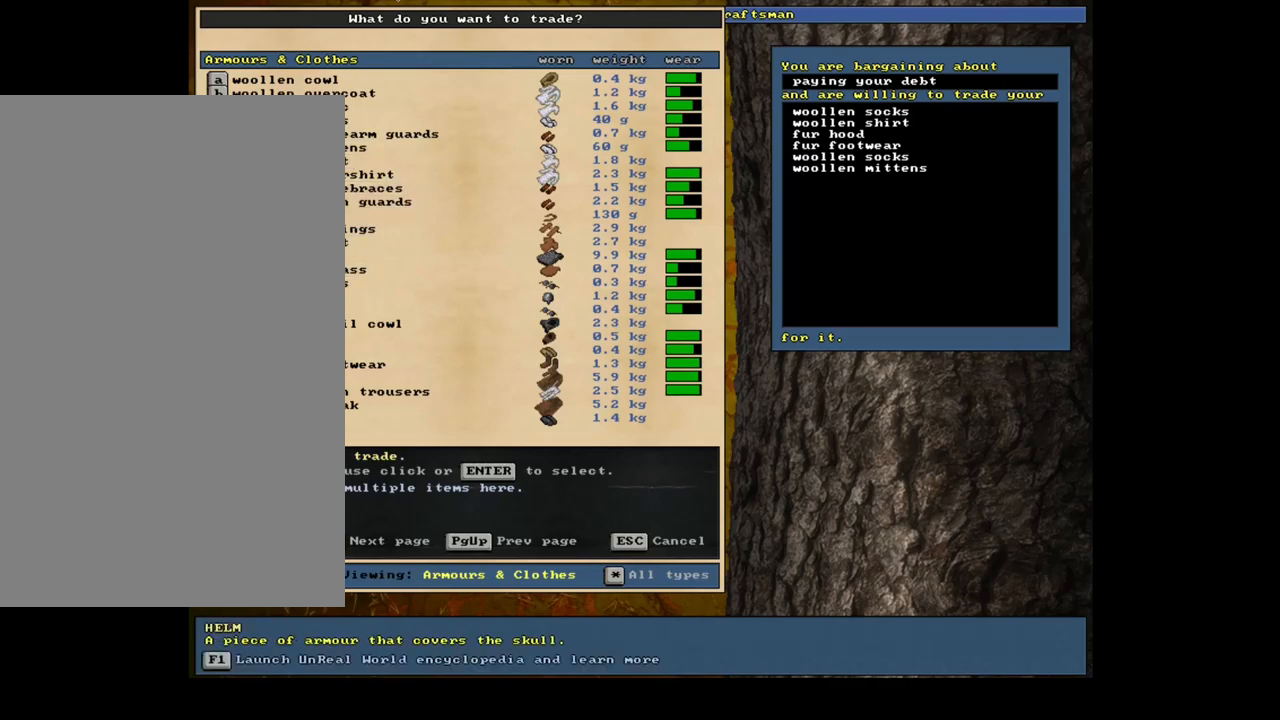
{"keys": [], "mouse": [], "events": [[100, "up", "up"]]}
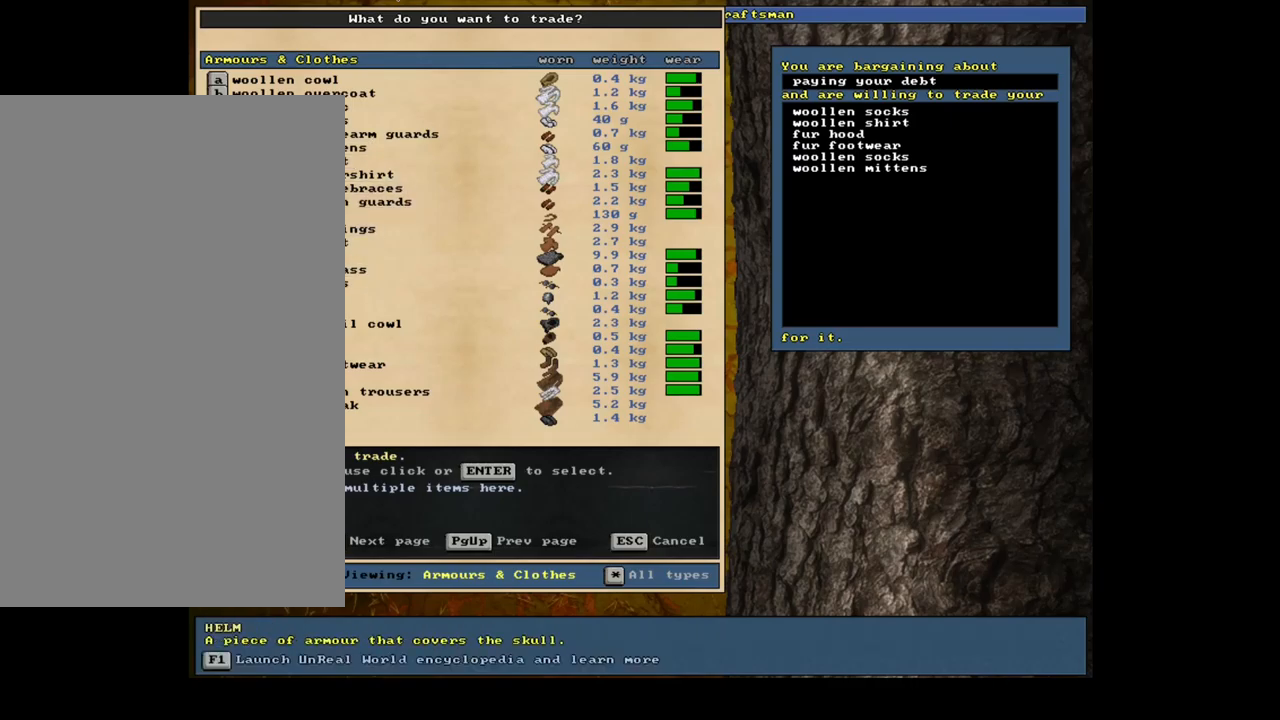
{"keys": [], "mouse": [], "events": []}
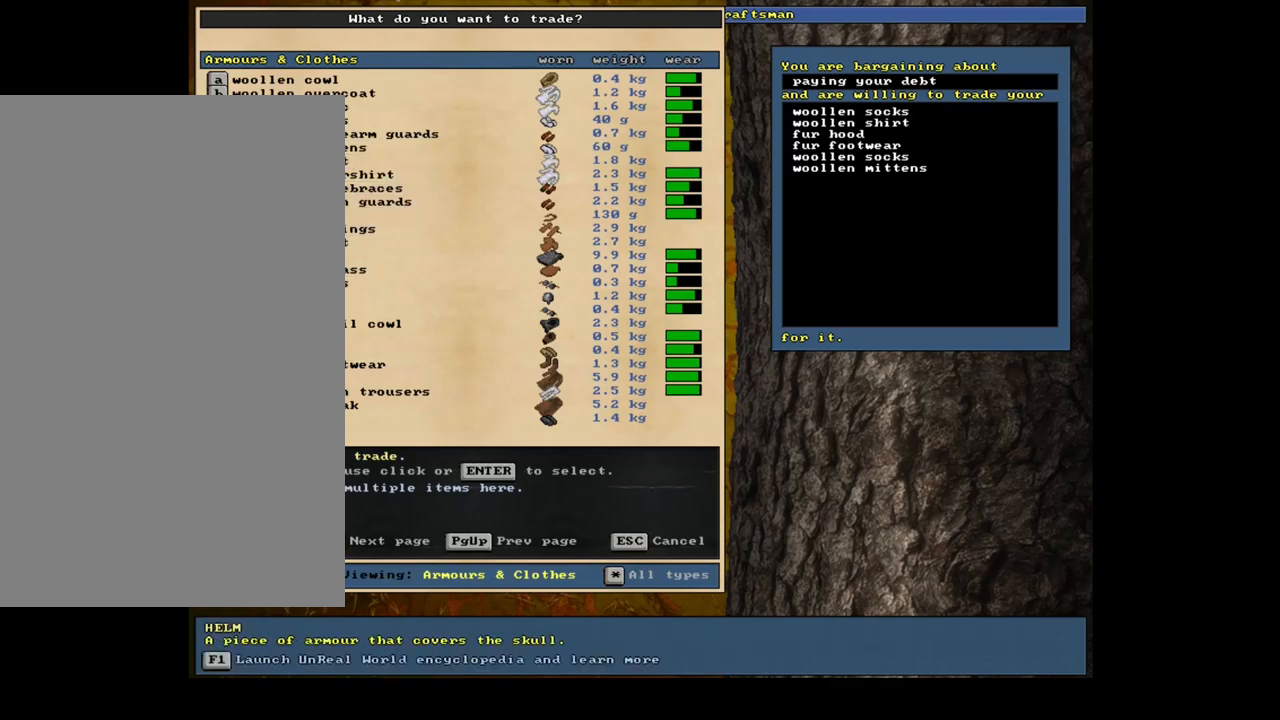
{"keys": ["down"], "mouse": [], "events": [[150, "down", "down"]]}
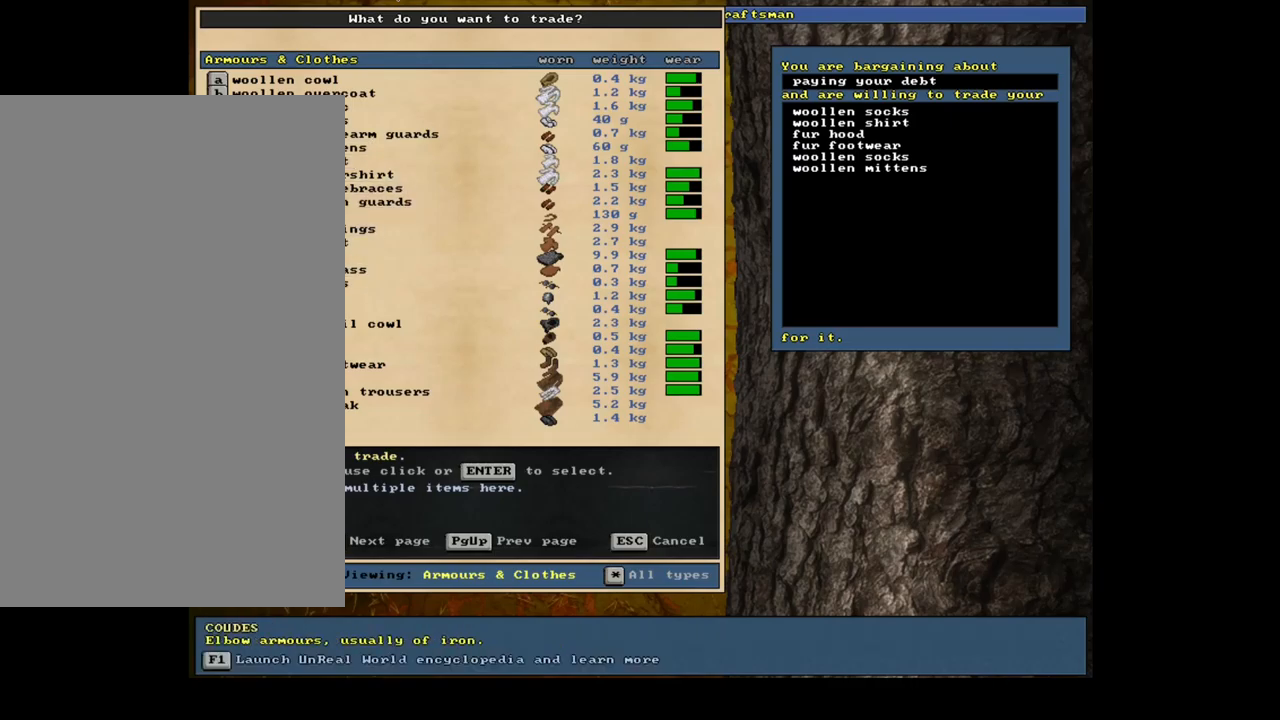
{"keys": ["down"], "mouse": [], "events": [[150, "down", "up"], [167, "down", "down"], [184, "down", "up"], [200, "down", "down"], [217, "down", "up"], [234, "down", "down"], [250, "down", "up"], [267, "down", "down"], [300, "down", "up"], [317, "down", "down"], [334, "down", "up"], [350, "down", "down"], [367, "down", "up"], [384, "down", "down"], [417, "down", "up"], [434, "down", "down"], [450, "down", "up"], [467, "down", "down"], [484, "down", "up"], [500, "down", "down"]]}
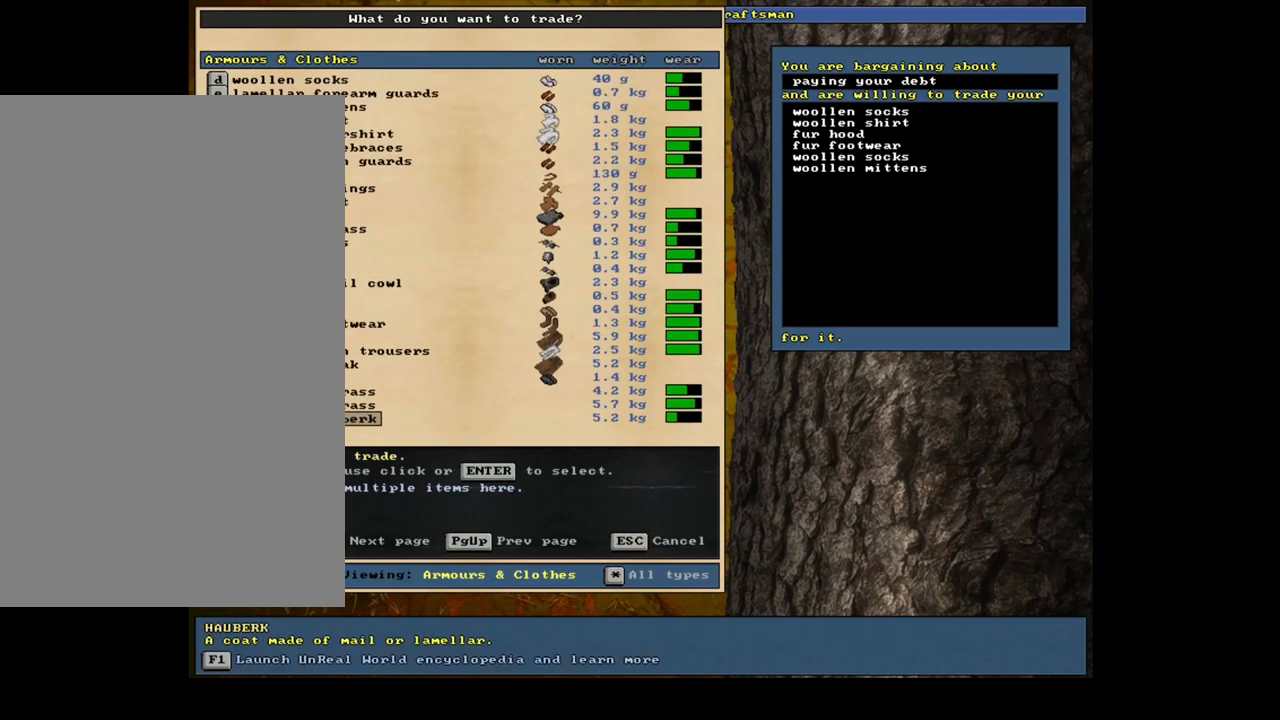
{"keys": [], "mouse": [], "events": [[17, "down", "up"], [34, "down", "down"], [67, "down", "up"], [84, "down", "down"], [100, "down", "up"]]}
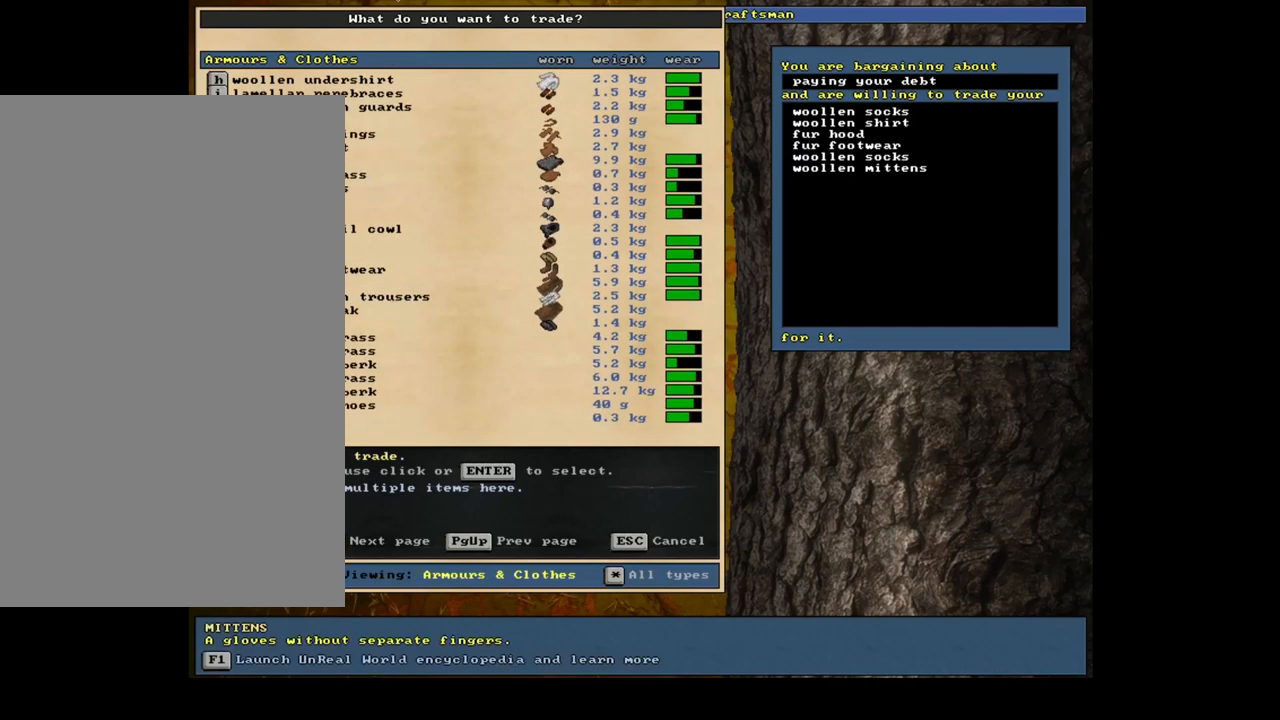
{"keys": ["down"], "mouse": [], "events": [[167, "down", "down"], [317, "down", "up"], [484, "down", "down"]]}
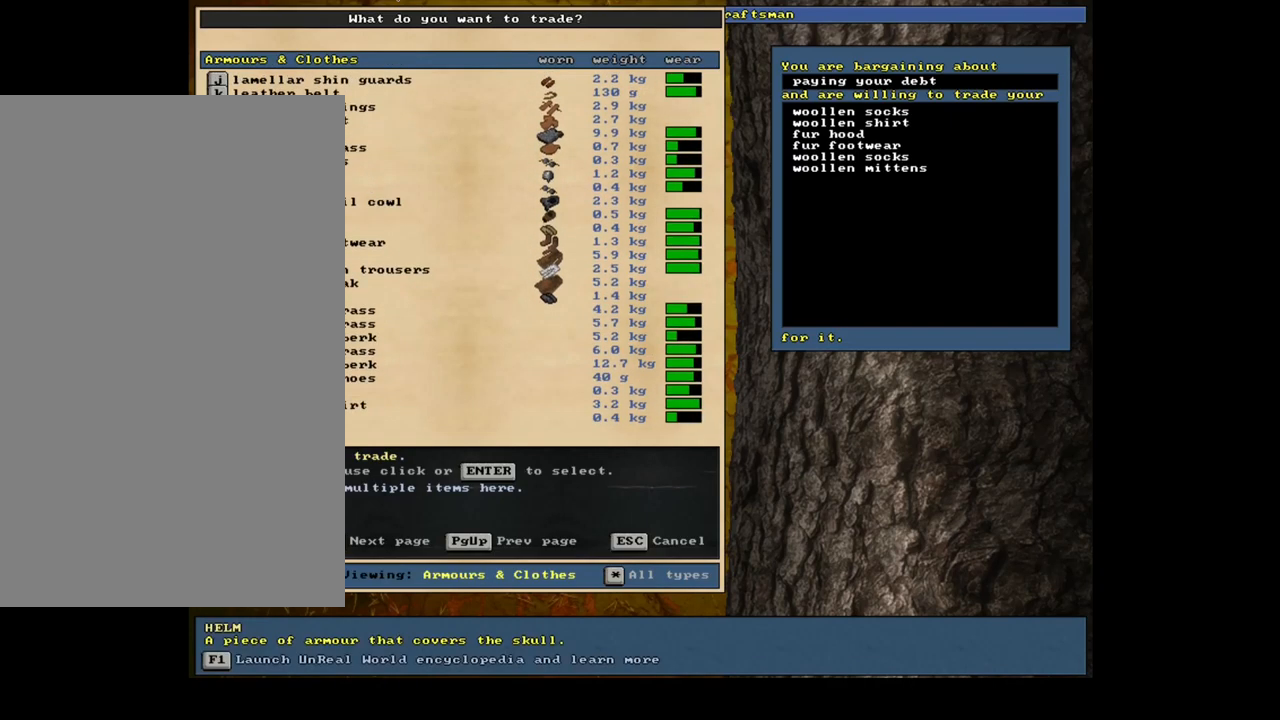
{"keys": [], "mouse": [], "events": [[100, "down", "up"], [184, "down", "down"], [284, "down", "up"], [367, "down", "down"], [450, "down", "up"]]}
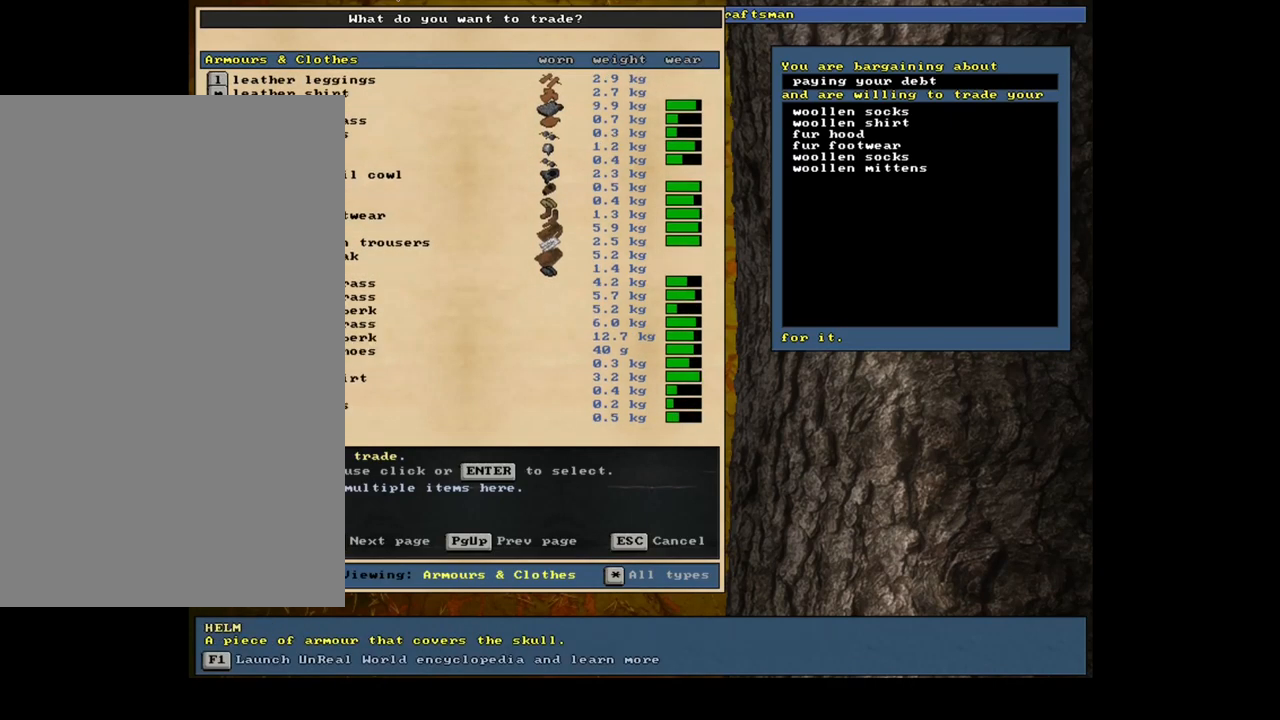
{"keys": [], "mouse": [], "events": [[50, "down", "down"], [184, "down", "up"], [417, "up", "down"], [500, "up", "up"]]}
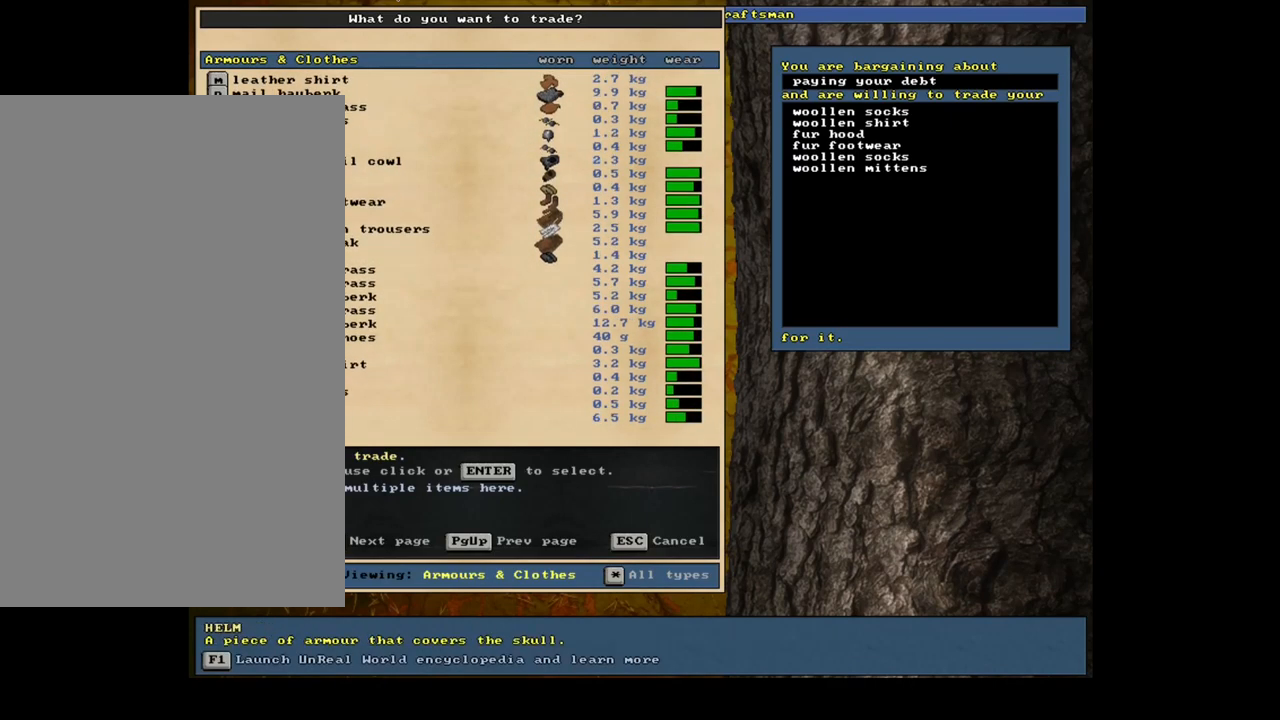
{"keys": [], "mouse": [], "events": [[100, "up", "down"], [183, "up", "up"], [250, "up", "down"], [350, "up", "up"]]}
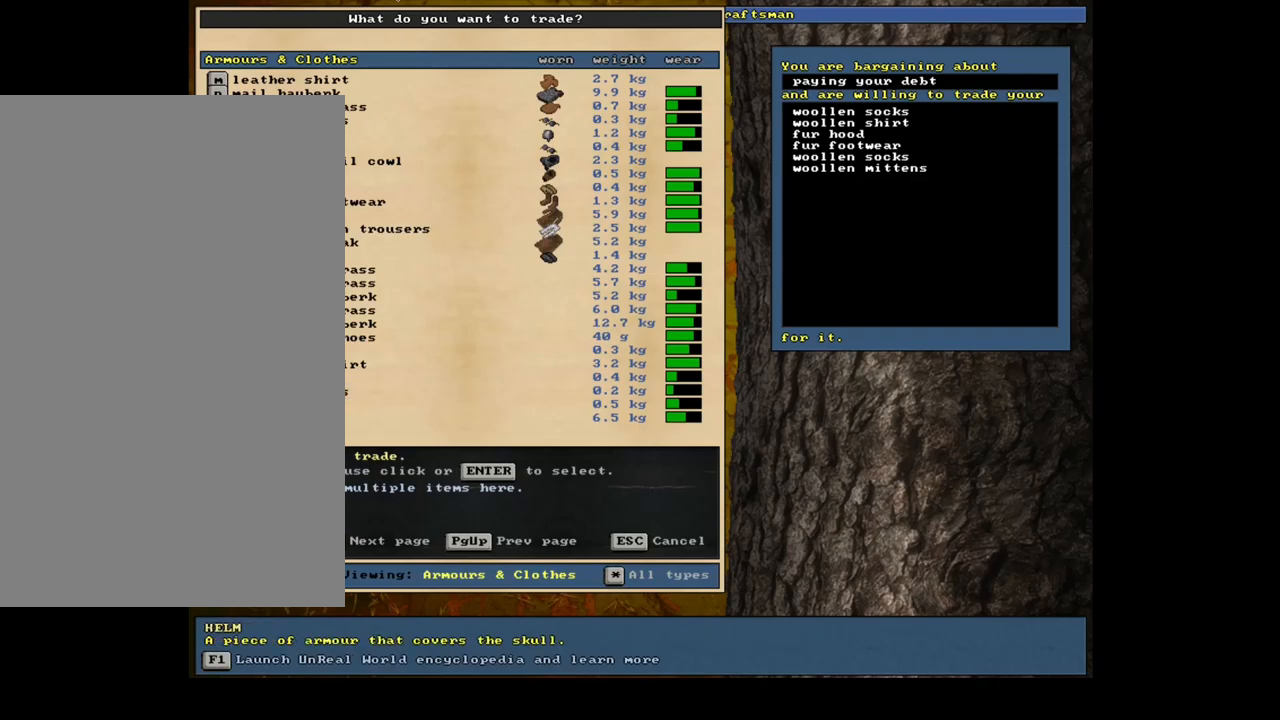
{"keys": ["space"], "mouse": [], "events": [[284, "return", "down"], [400, "return", "up"], [500, "space", "down"]]}
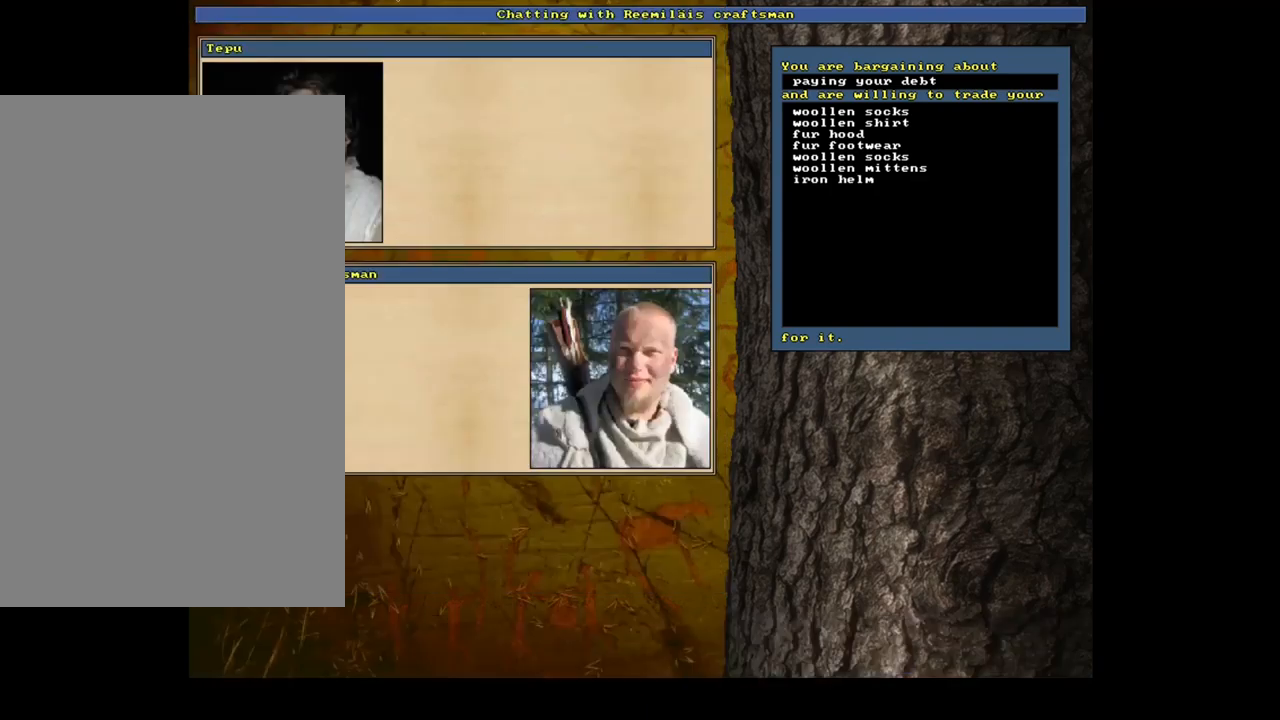
{"keys": [], "mouse": [], "events": [[84, "space", "up"]]}